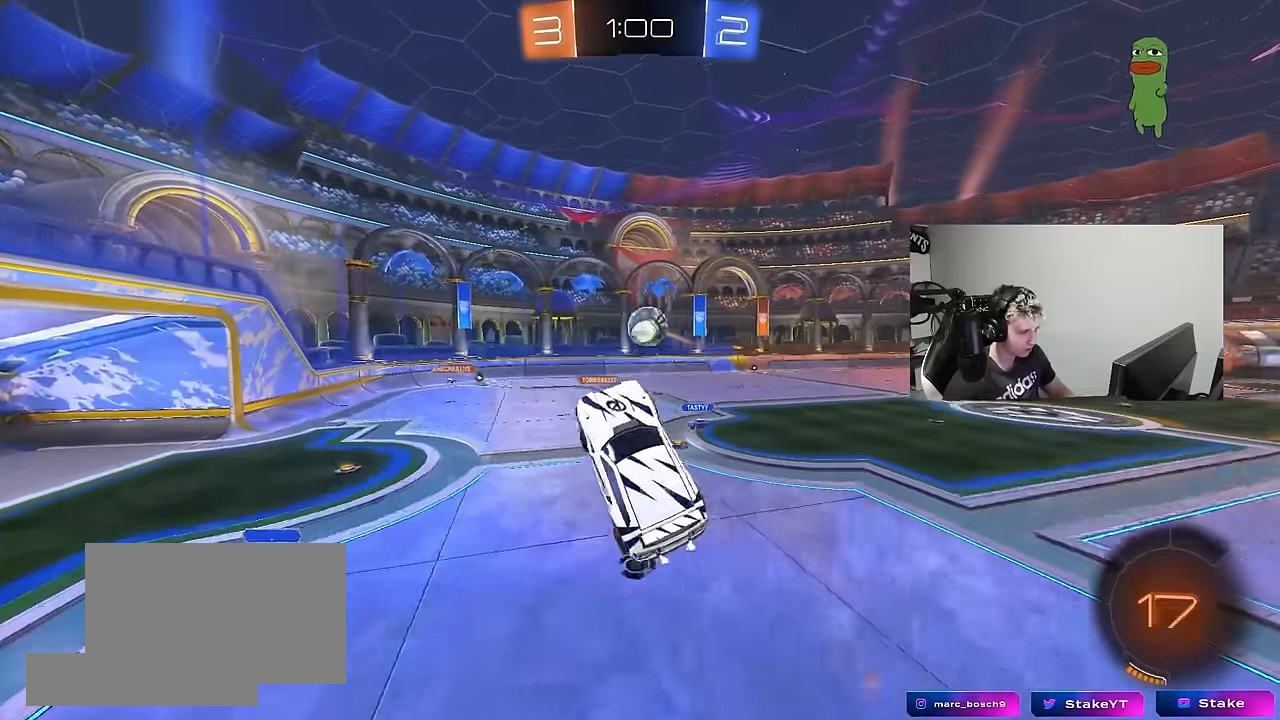
Gameplay with keyboard and mouse; each line is a JSON object with the keys and mouse buttons held at the frame after it. "events" lists presses ("down") and releases ("up") of "1", "2", "3", "4", "5", "a", "alt", "c", "caps_lock", "ctrl", "d", "e", "f", "g", "q", "r", "s", "shift", "space", "t", "tab", "v", "w", "x", "z", "mouse_left", "mouse_wheel" and "mouse_right" between this image and that frame as [ms after this image, input, new state], when the widget could be followed in between. "mouse_left", "mouse_wheel", "mouse_right" = the "left", "wheel", "right" buttons of the "mouse" list. No other keys are recorded. "wheel" means that the mouse wheel is clicked or scrolled. "mouse_move" is the direction in which the mouse moves at that frame (one of eight, or "still"), when it could be read.
{"keys": ["d", "shift"], "mouse": [], "mouse_move": "still", "events": [[67, "mouse_right", "down"], [250, "mouse_left", "up"], [250, "mouse_right", "up"]]}
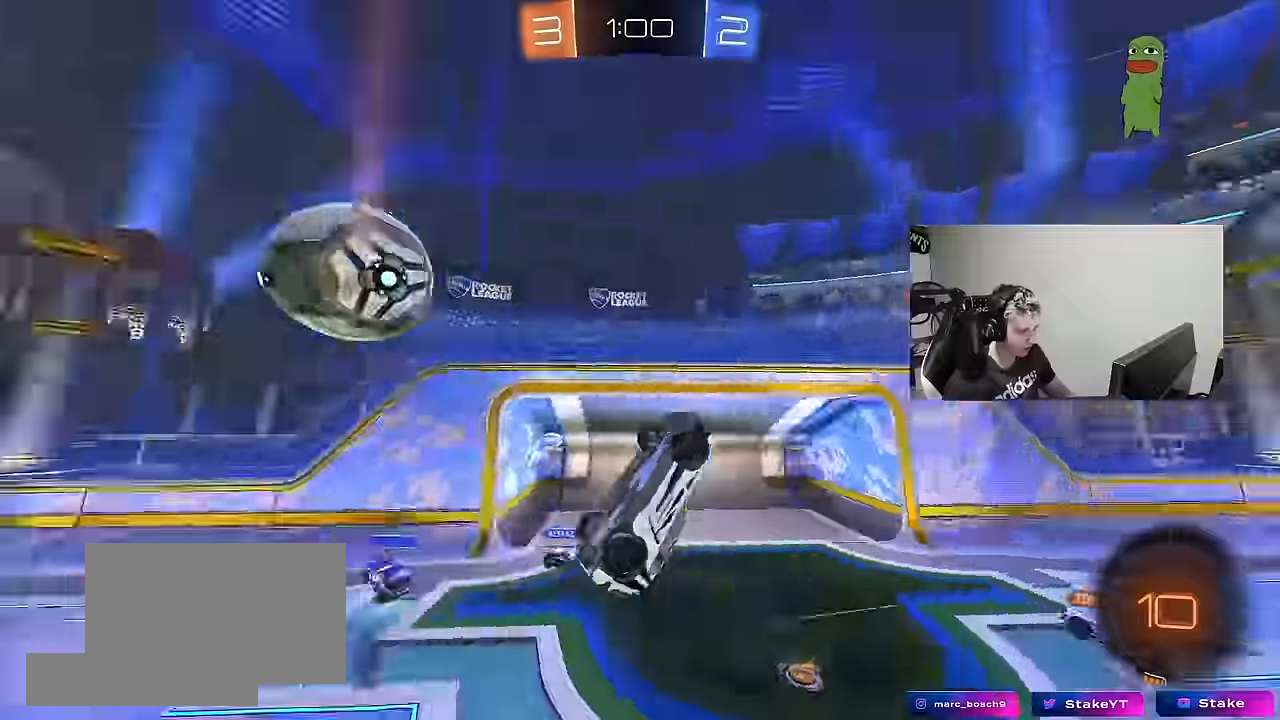
{"keys": ["w"], "mouse": [], "mouse_move": "still", "events": [[84, "space", "down"], [84, "w", "down"], [184, "d", "up"], [267, "space", "up"], [317, "shift", "up"]]}
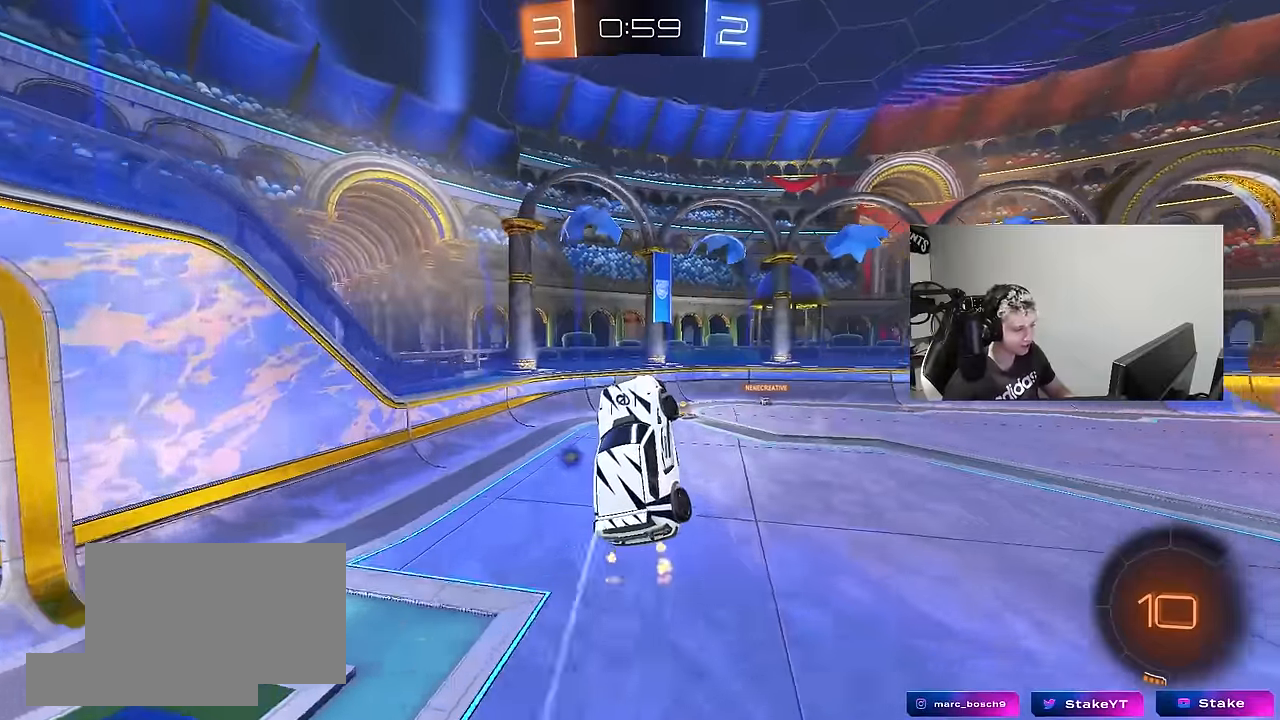
{"keys": ["a"], "mouse": [], "mouse_move": "still", "events": [[150, "d", "down"], [234, "d", "up"], [284, "w", "up"], [467, "a", "down"]]}
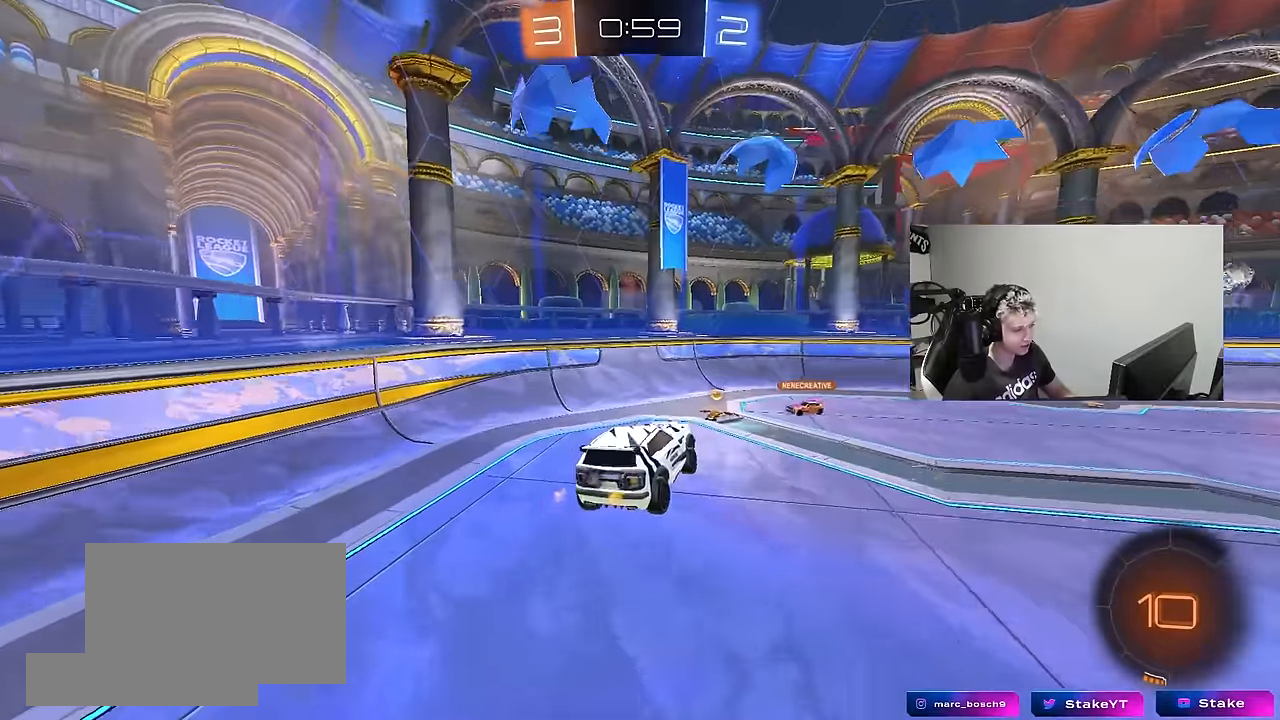
{"keys": ["d", "w"], "mouse": ["left"], "mouse_move": "still", "events": [[17, "s", "down"], [117, "a", "up"], [167, "s", "up"], [300, "d", "down"], [300, "w", "down"], [400, "mouse_left", "down"]]}
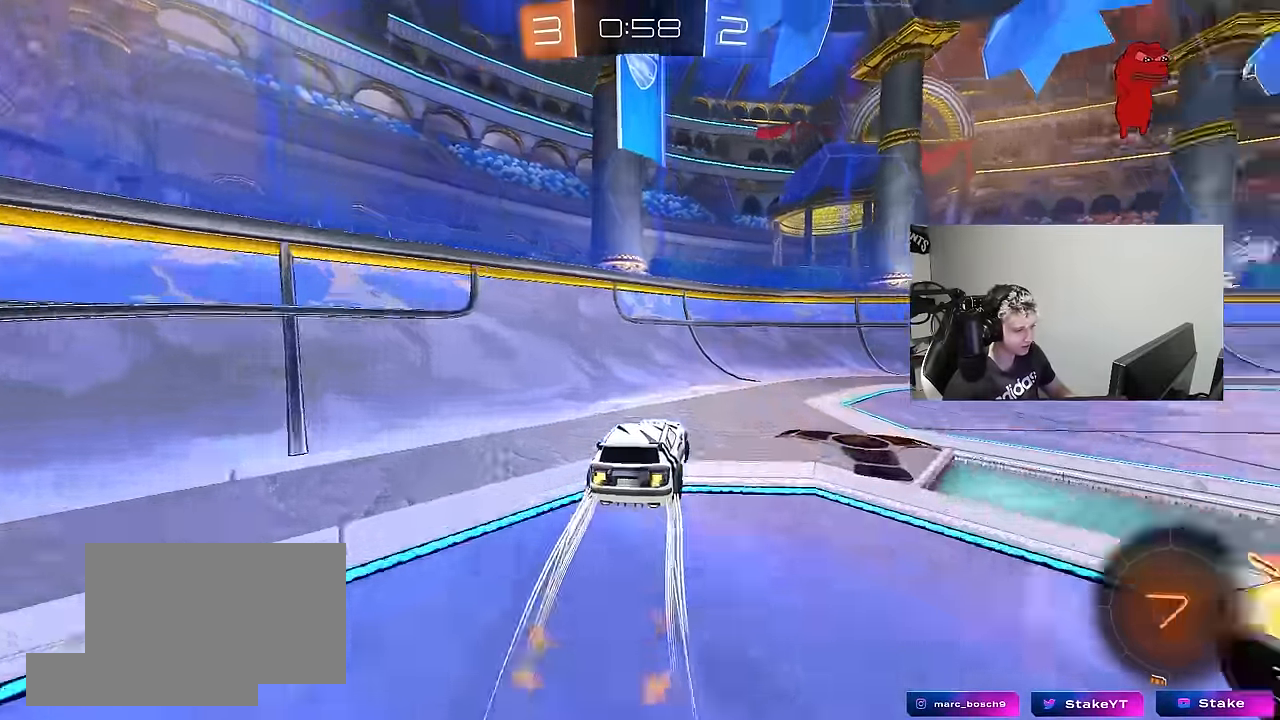
{"keys": ["d", "w"], "mouse": [], "mouse_move": "still", "events": [[84, "mouse_left", "up"], [184, "shift", "down"], [267, "shift", "up"]]}
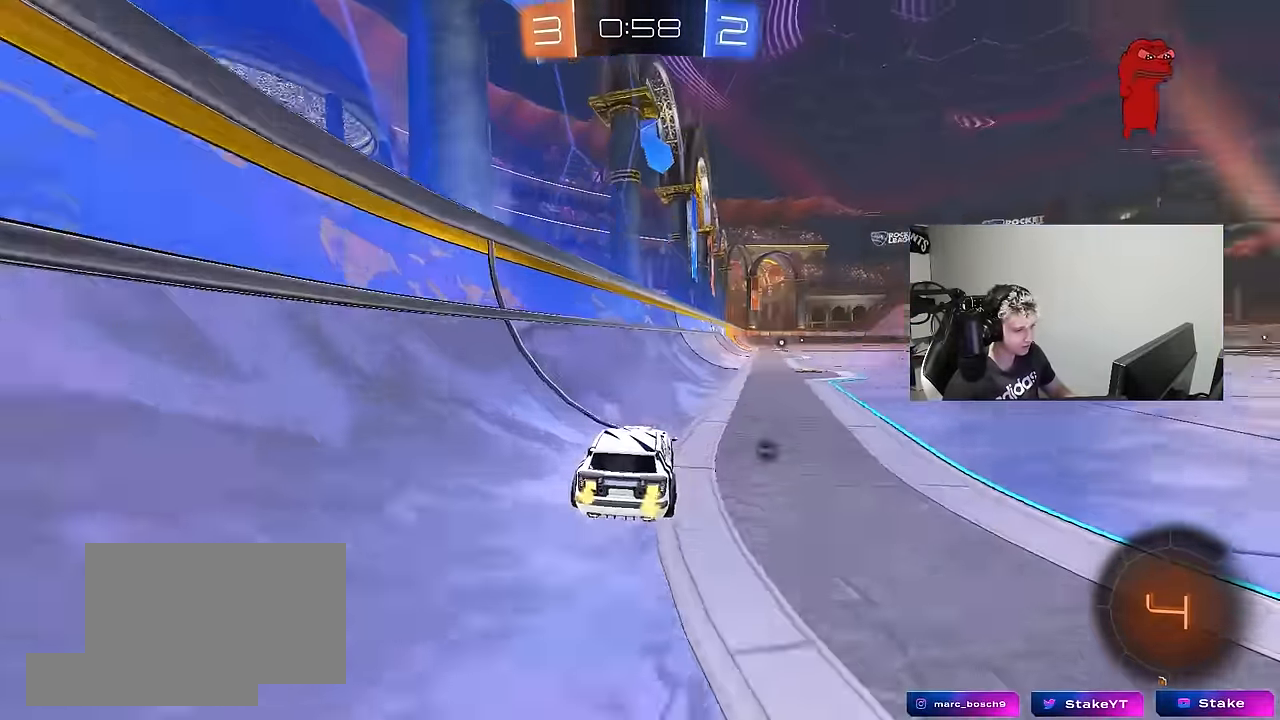
{"keys": ["d", "s", "shift"], "mouse": [], "mouse_move": "still", "events": [[50, "a", "down"], [50, "d", "up"], [50, "mouse_left", "down"], [50, "shift", "down"], [100, "mouse_right", "down"], [150, "mouse_right", "up"], [150, "shift", "up"], [200, "a", "up"], [200, "d", "down"], [200, "shift", "down"], [234, "mouse_right", "down"], [334, "mouse_left", "up"], [334, "s", "down"], [334, "w", "up"], [434, "mouse_right", "up"]]}
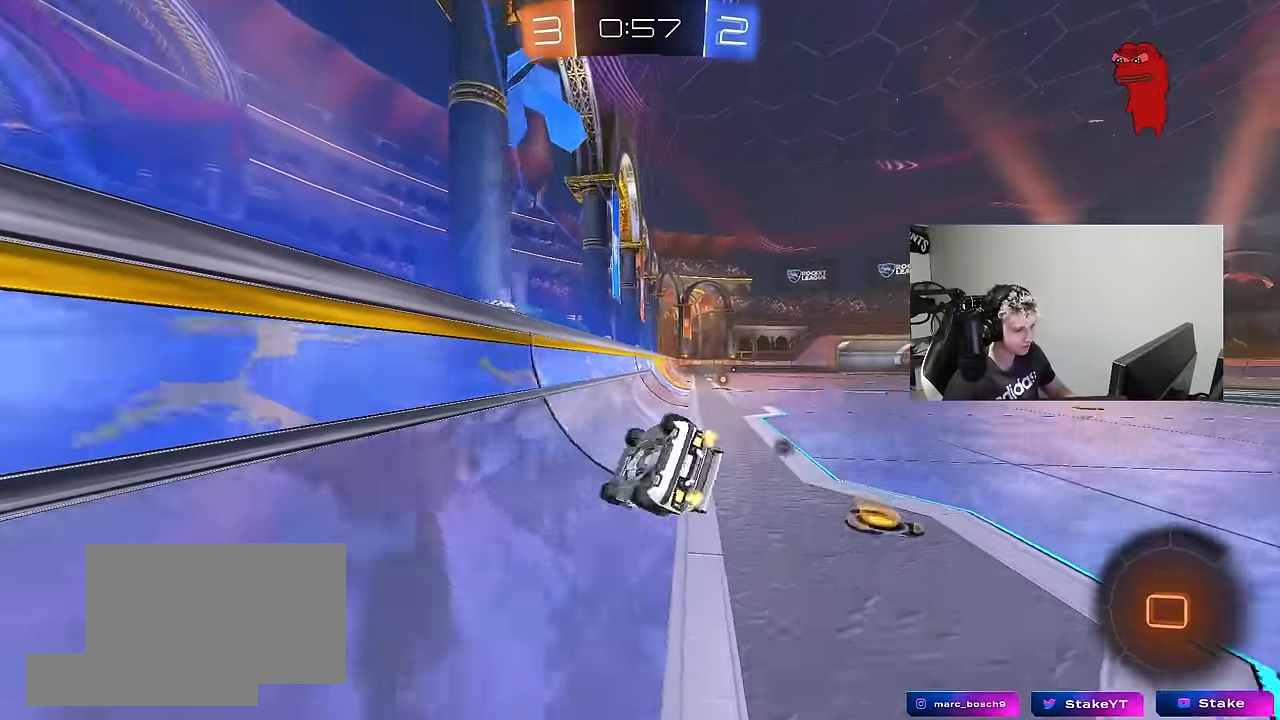
{"keys": ["d", "s"], "mouse": [], "mouse_move": "still", "events": [[117, "space", "down"], [167, "s", "up"], [300, "s", "down"], [300, "space", "up"], [484, "shift", "up"]]}
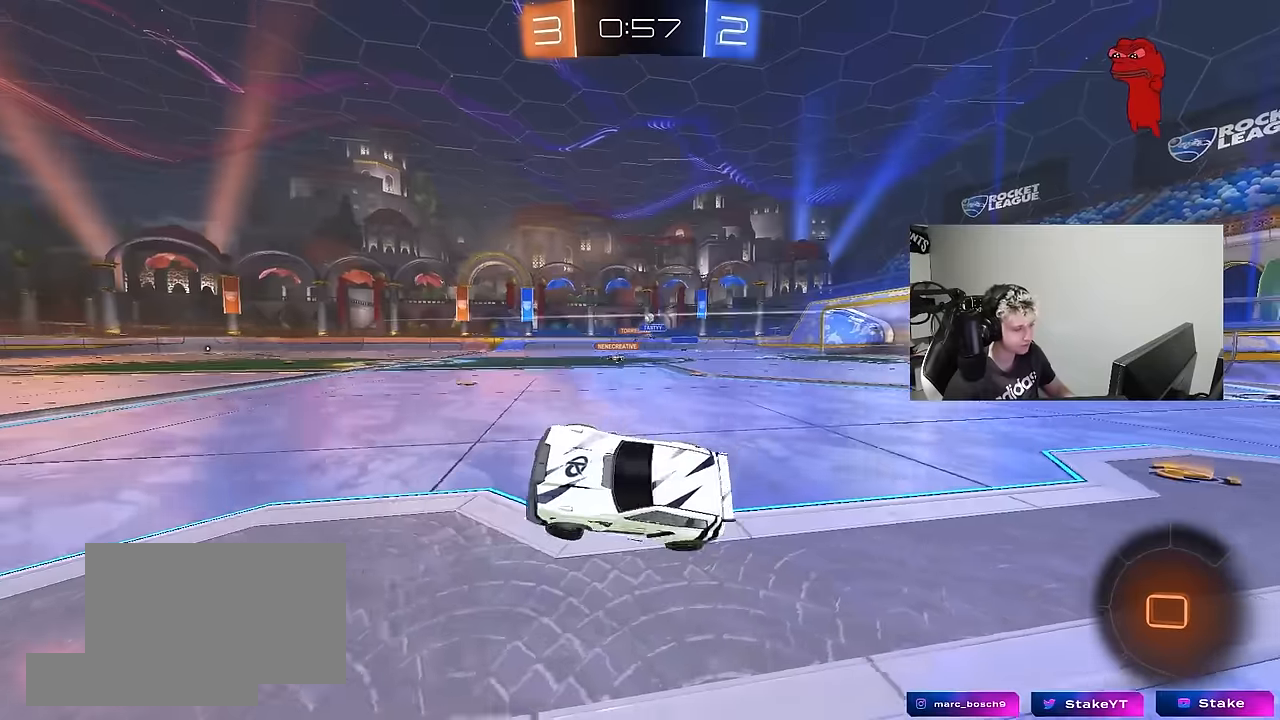
{"keys": ["w"], "mouse": [], "mouse_move": "still", "events": [[34, "s", "up"], [84, "d", "up"], [317, "w", "down"]]}
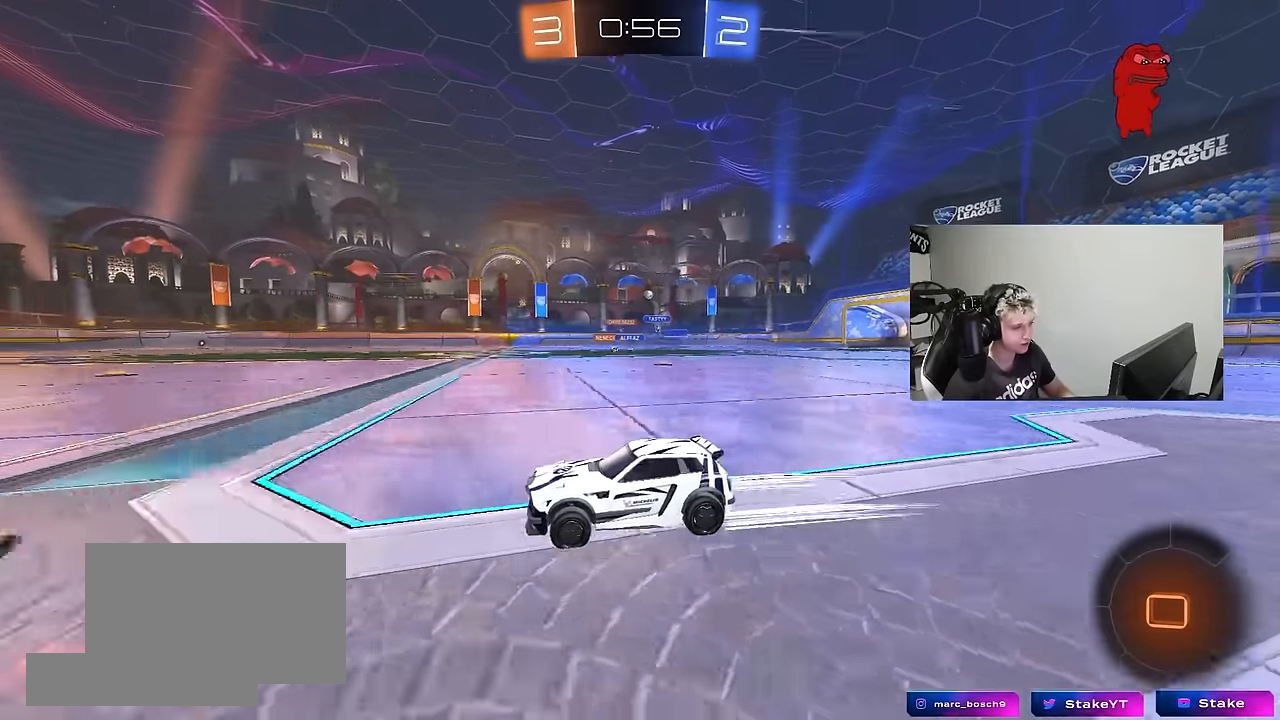
{"keys": ["w"], "mouse": [], "mouse_move": "still", "events": [[50, "mouse_left", "down"], [100, "d", "down"], [150, "mouse_left", "up"], [200, "shift", "down"], [234, "shift", "up"], [434, "d", "up"]]}
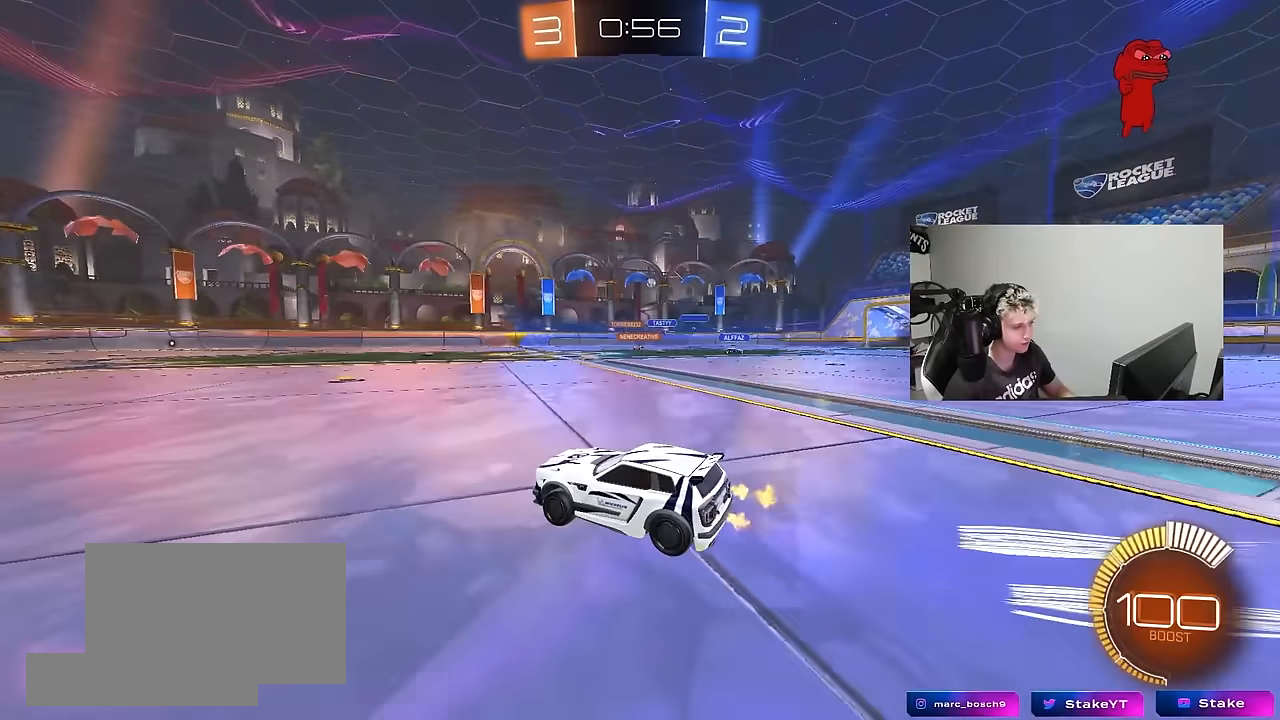
{"keys": ["w"], "mouse": [], "mouse_move": "still", "events": [[167, "d", "down"], [400, "d", "up"]]}
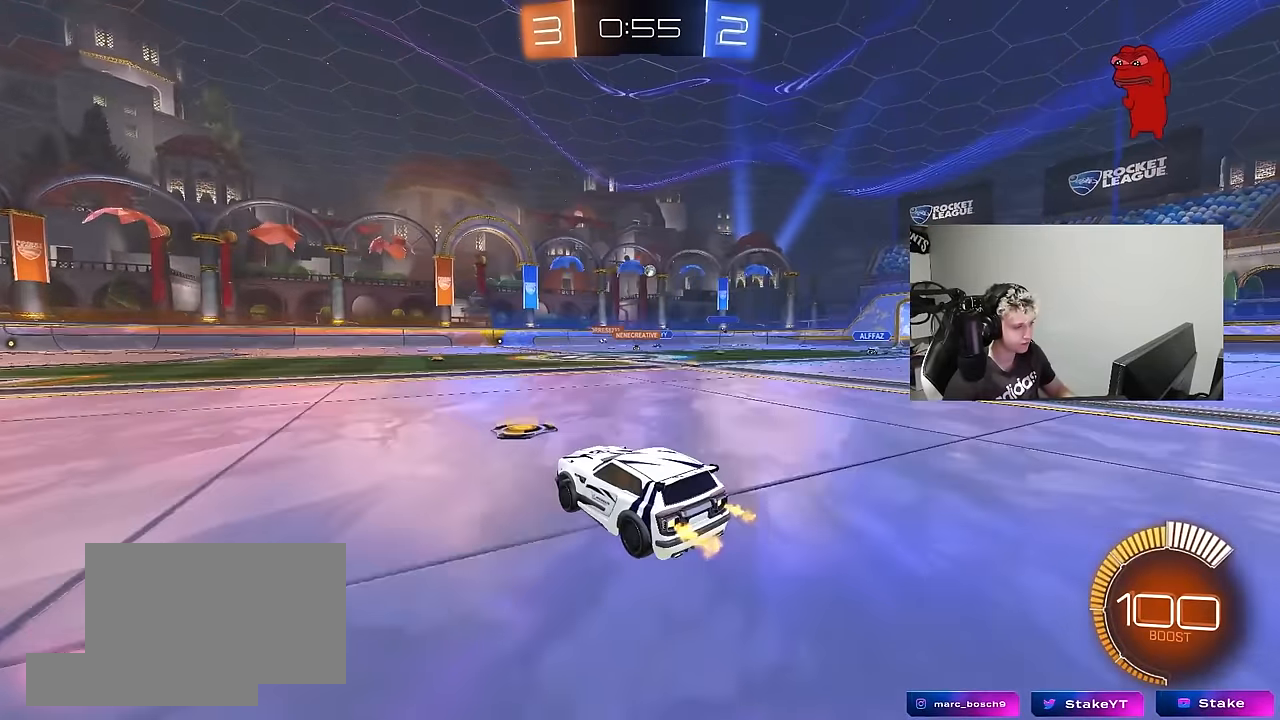
{"keys": [], "mouse": [], "mouse_move": "still", "events": [[84, "d", "down"], [267, "d", "up"], [367, "w", "up"]]}
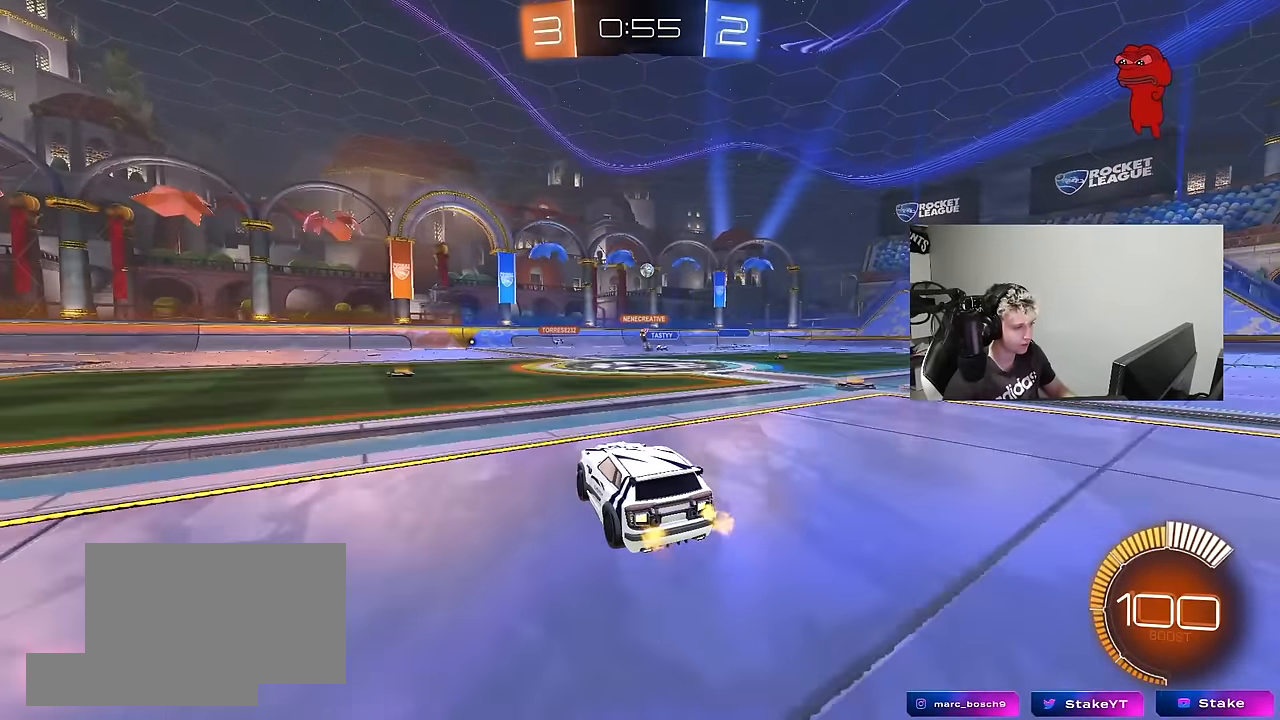
{"keys": ["w"], "mouse": ["left"], "mouse_move": "still", "events": [[150, "d", "down"], [200, "w", "down"], [284, "mouse_left", "down"], [434, "d", "up"]]}
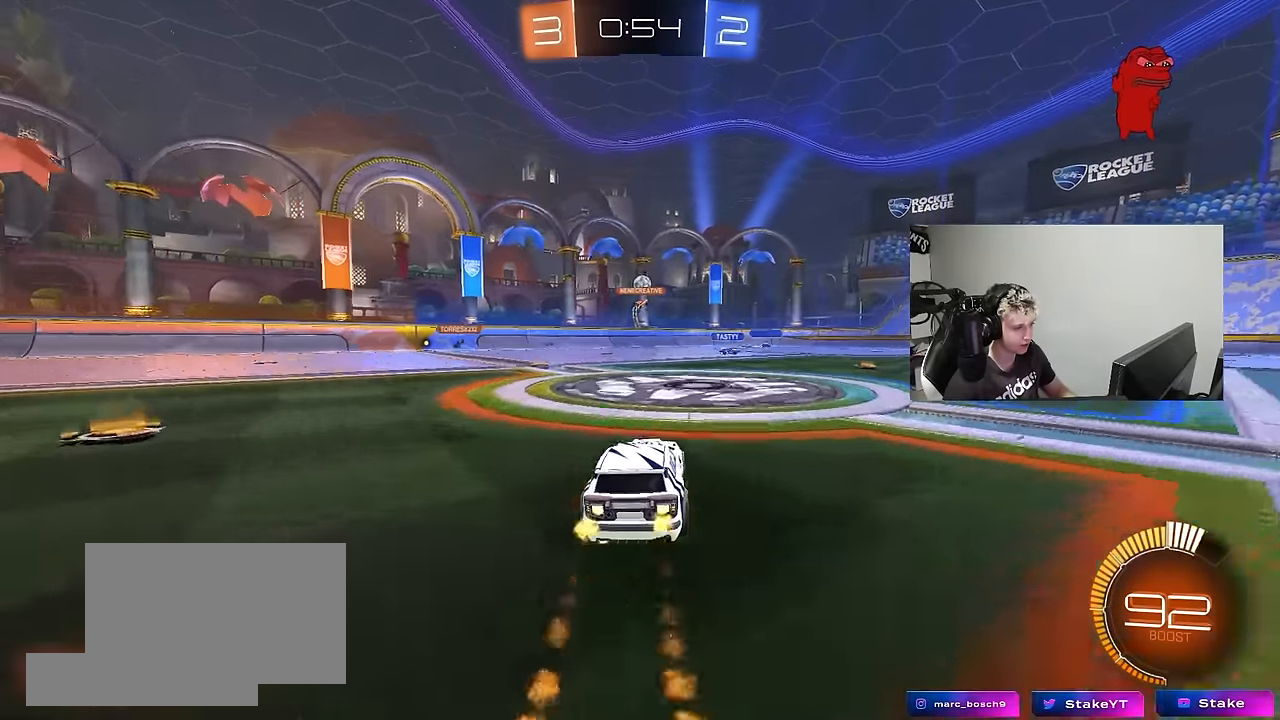
{"keys": ["w"], "mouse": ["left"], "mouse_move": "still", "events": [[117, "mouse_left", "up"], [484, "mouse_left", "down"]]}
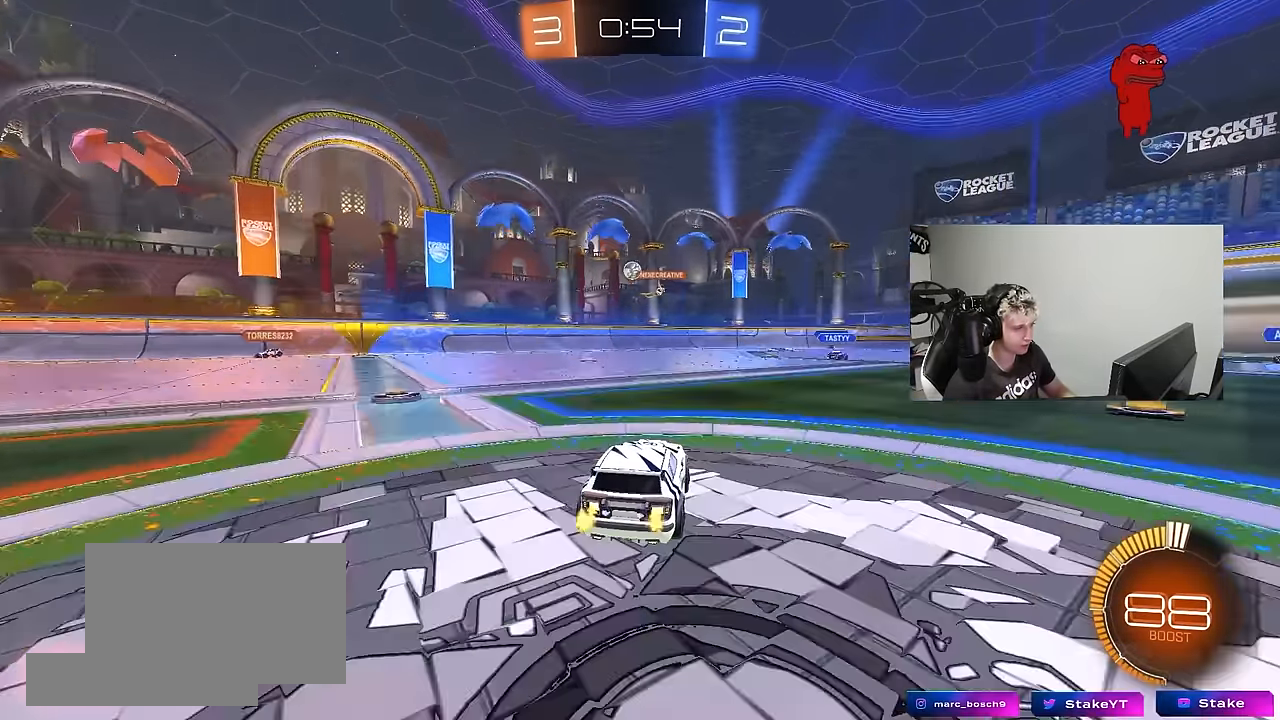
{"keys": ["w"], "mouse": [], "mouse_move": "still", "events": [[34, "d", "down"], [184, "d", "up"], [217, "a", "down"], [217, "mouse_left", "up"], [317, "a", "up"]]}
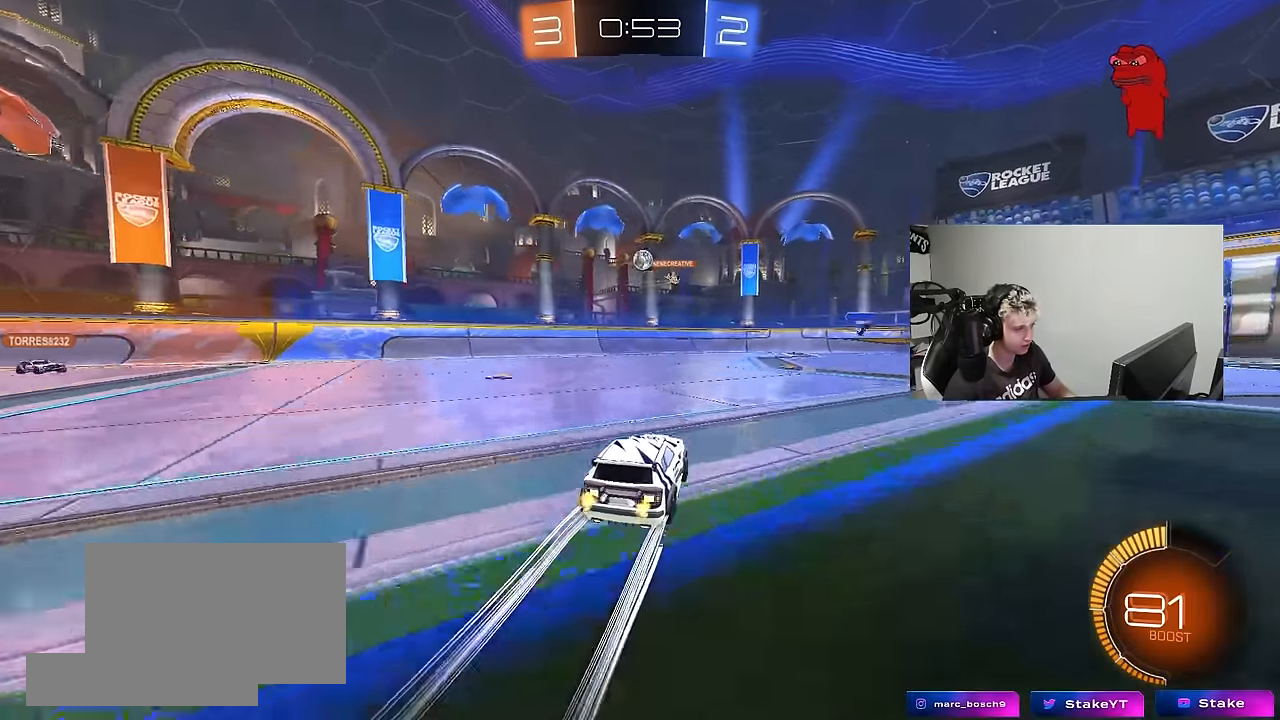
{"keys": ["w"], "mouse": [], "mouse_move": "still", "events": [[50, "d", "down"], [200, "d", "up"]]}
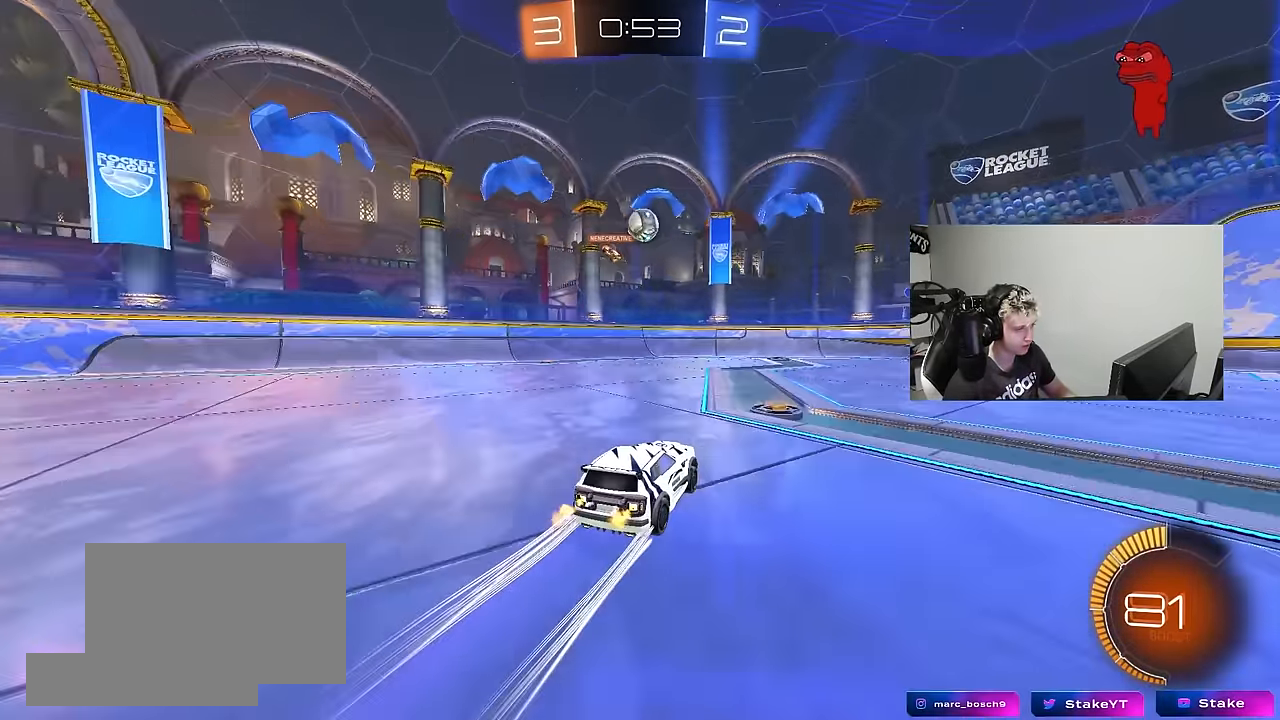
{"keys": [], "mouse": [], "mouse_move": "still", "events": [[117, "mouse_right", "down"], [117, "w", "up"], [250, "d", "down"], [250, "mouse_left", "down"], [250, "s", "down"], [350, "a", "down"], [350, "mouse_right", "up"], [350, "shift", "down"], [400, "a", "up"], [450, "d", "up"], [450, "s", "up"], [450, "shift", "up"], [484, "mouse_left", "up"]]}
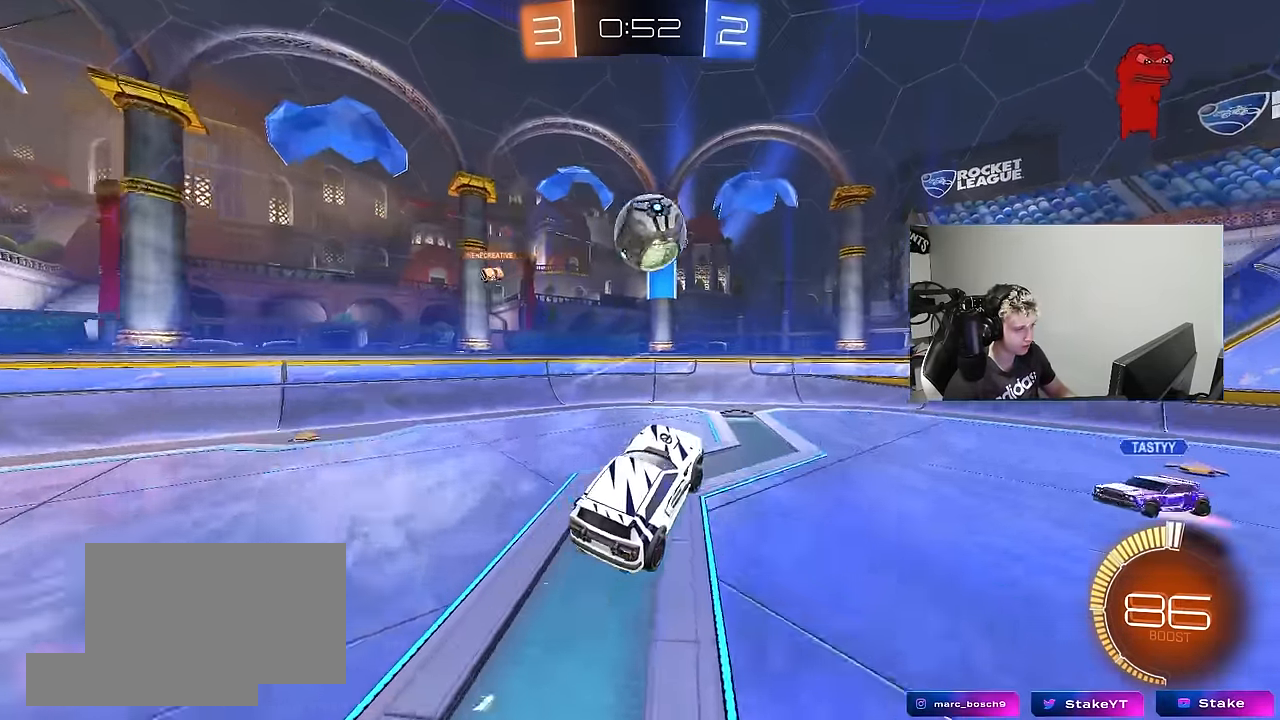
{"keys": [], "mouse": [], "mouse_move": "still", "events": [[84, "mouse_right", "down"], [317, "mouse_right", "up"], [367, "d", "down"], [367, "s", "down"], [417, "d", "up"], [417, "s", "up"]]}
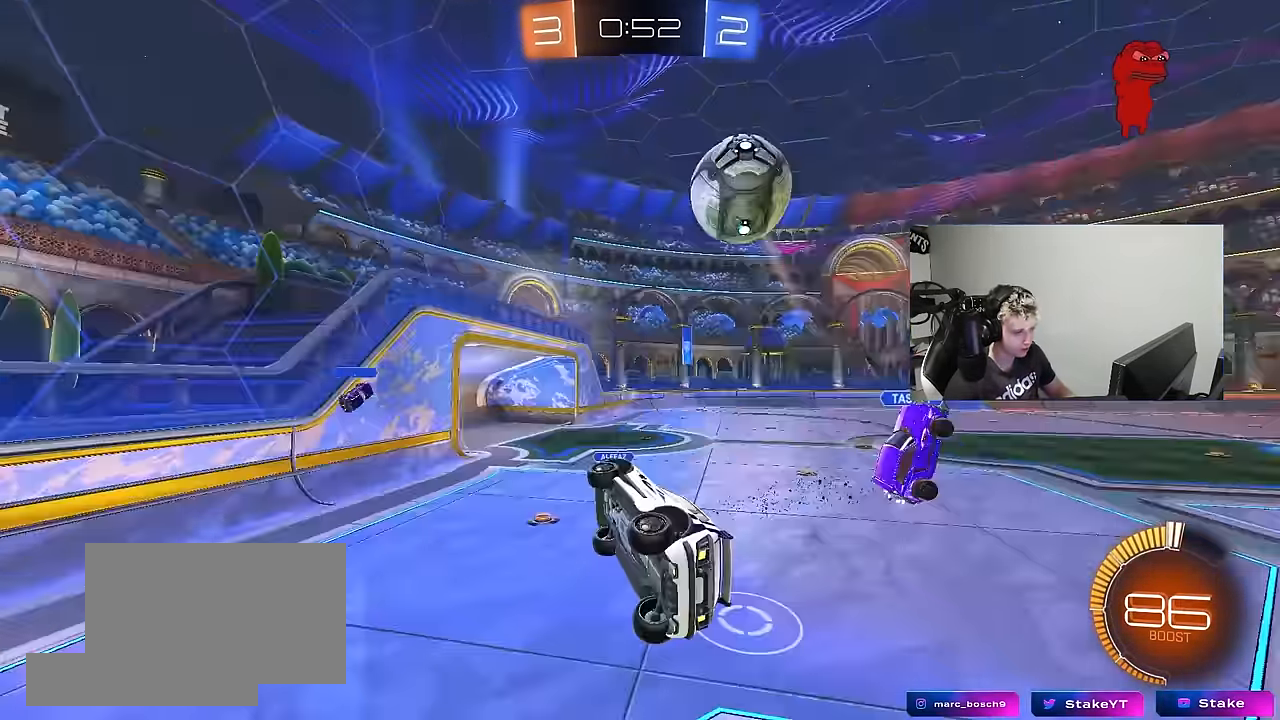
{"keys": ["a", "w"], "mouse": [], "mouse_move": "still", "events": [[100, "shift", "down"], [150, "a", "down"], [150, "w", "down"], [200, "shift", "up"], [250, "w", "up"], [334, "w", "down"], [384, "w", "up"], [484, "w", "down"]]}
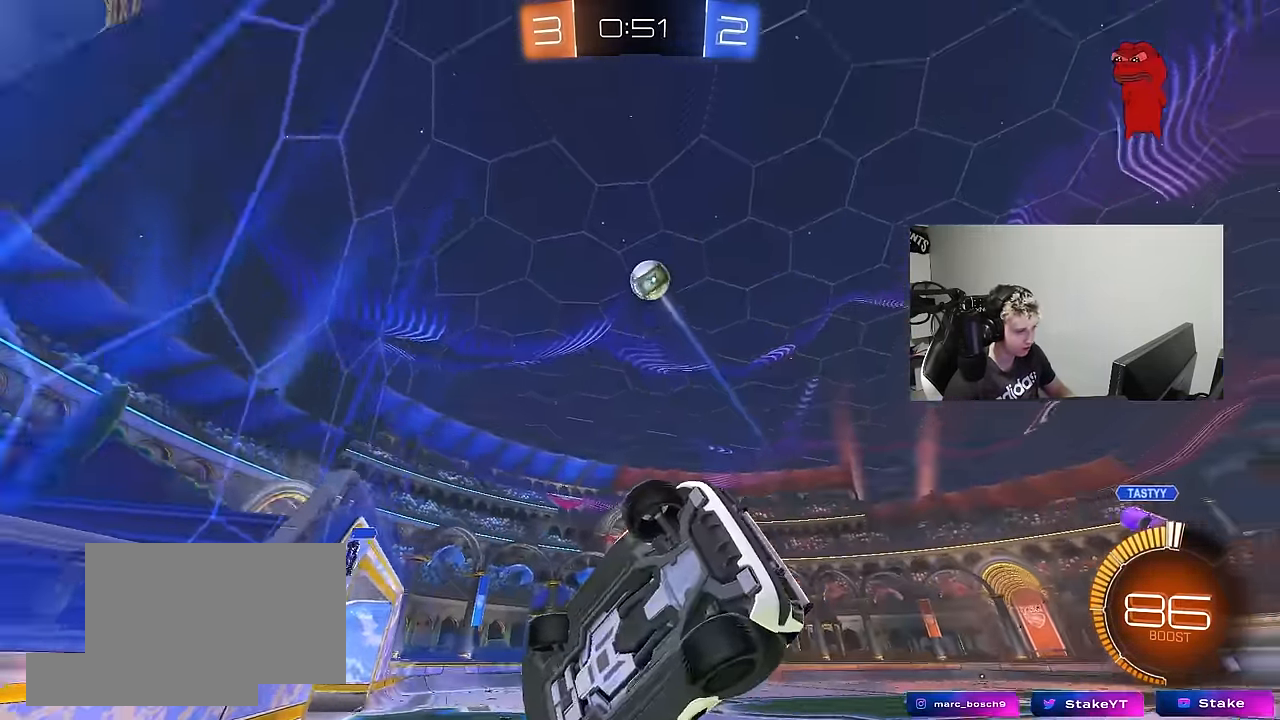
{"keys": ["w"], "mouse": ["left"], "mouse_move": "still", "events": [[450, "mouse_left", "down"], [483, "a", "up"]]}
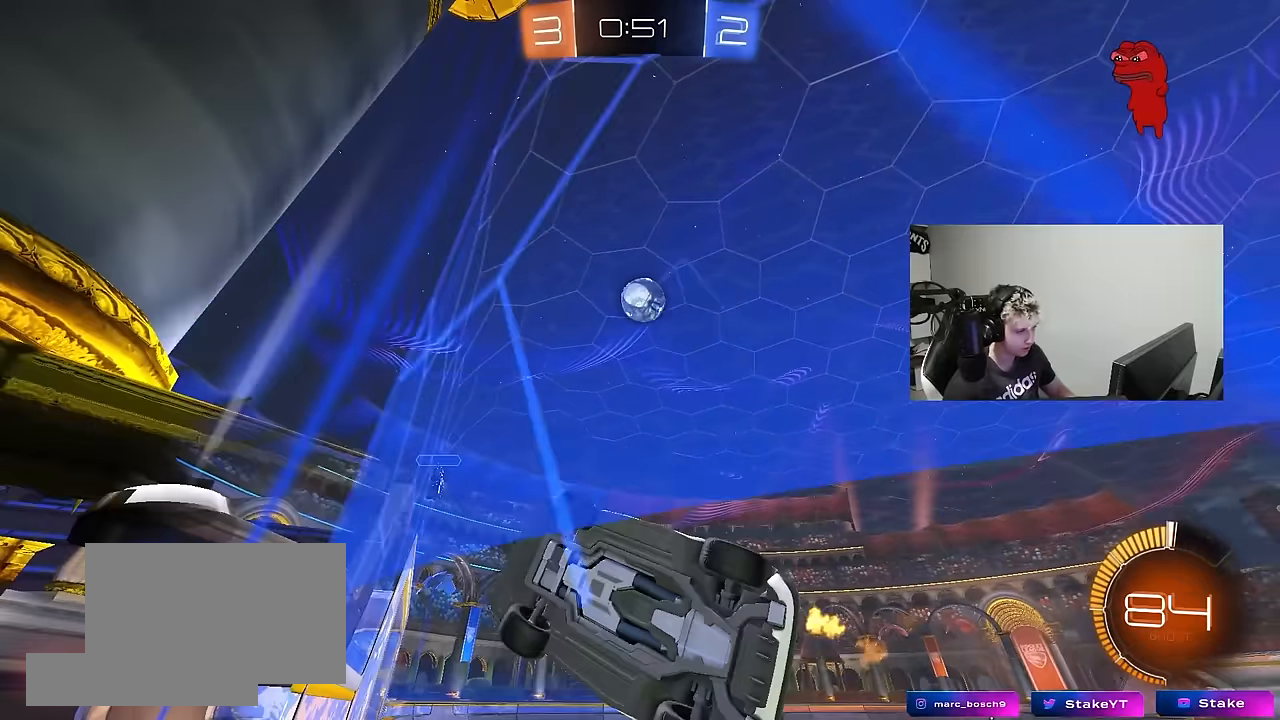
{"keys": ["d", "shift"], "mouse": ["right"], "mouse_move": "down-left", "events": [[133, "d", "down"], [267, "d", "up"], [367, "mouse_left", "up"], [417, "d", "down"], [467, "mouse_right", "down"], [500, "shift", "down"], [500, "w", "up"]]}
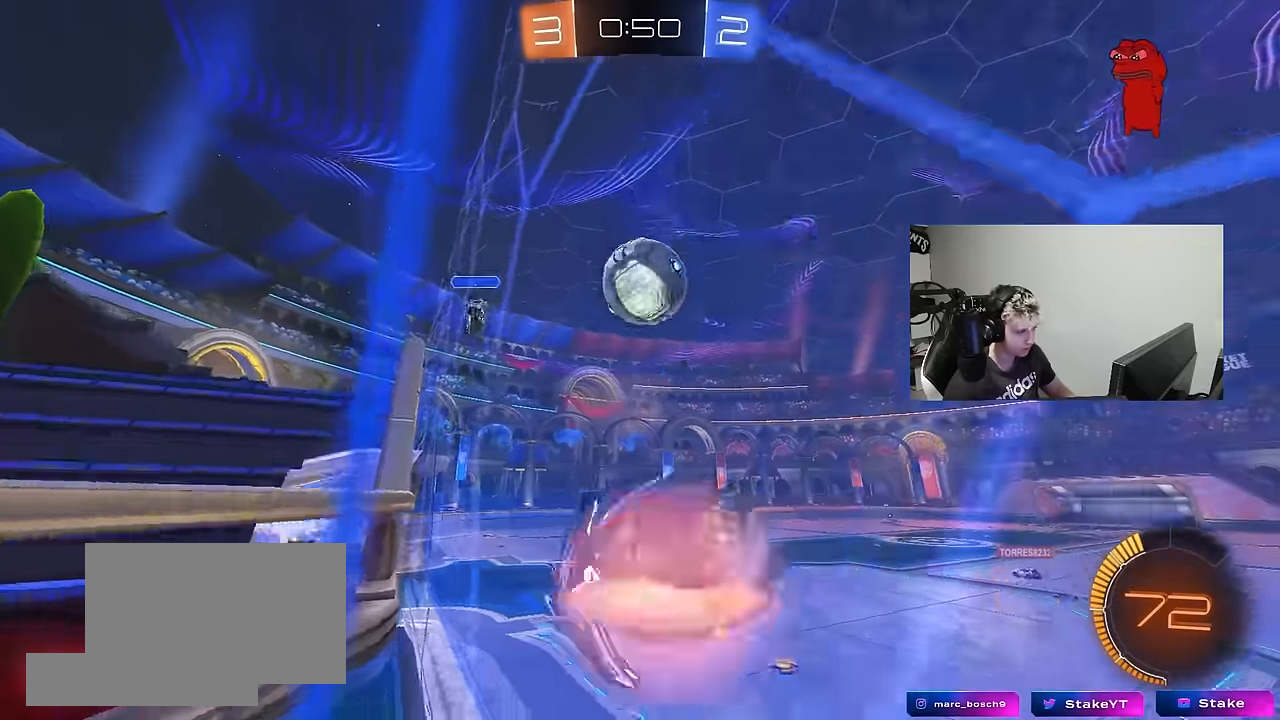
{"keys": ["d", "shift"], "mouse": [], "mouse_move": "still", "events": [[50, "mouse_right", "up"], [50, "w", "down"], [100, "mouse_right", "down"], [100, "s", "down"], [100, "w", "up"], [283, "mouse_right", "up"], [283, "s", "up"]]}
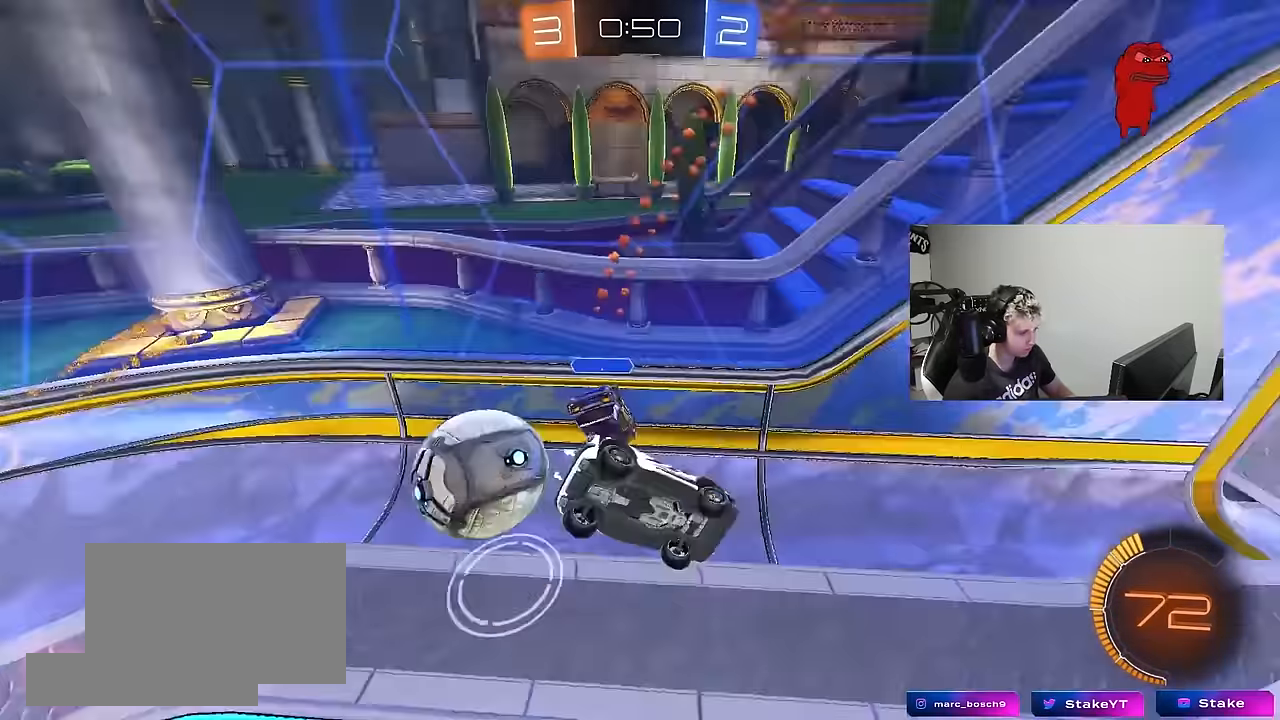
{"keys": ["a", "s"], "mouse": ["left"], "mouse_move": "still", "events": [[67, "s", "down"], [167, "shift", "up"], [200, "d", "up"], [250, "s", "up"], [350, "a", "down"], [350, "shift", "down"], [450, "s", "down"], [483, "mouse_left", "down"], [483, "shift", "up"]]}
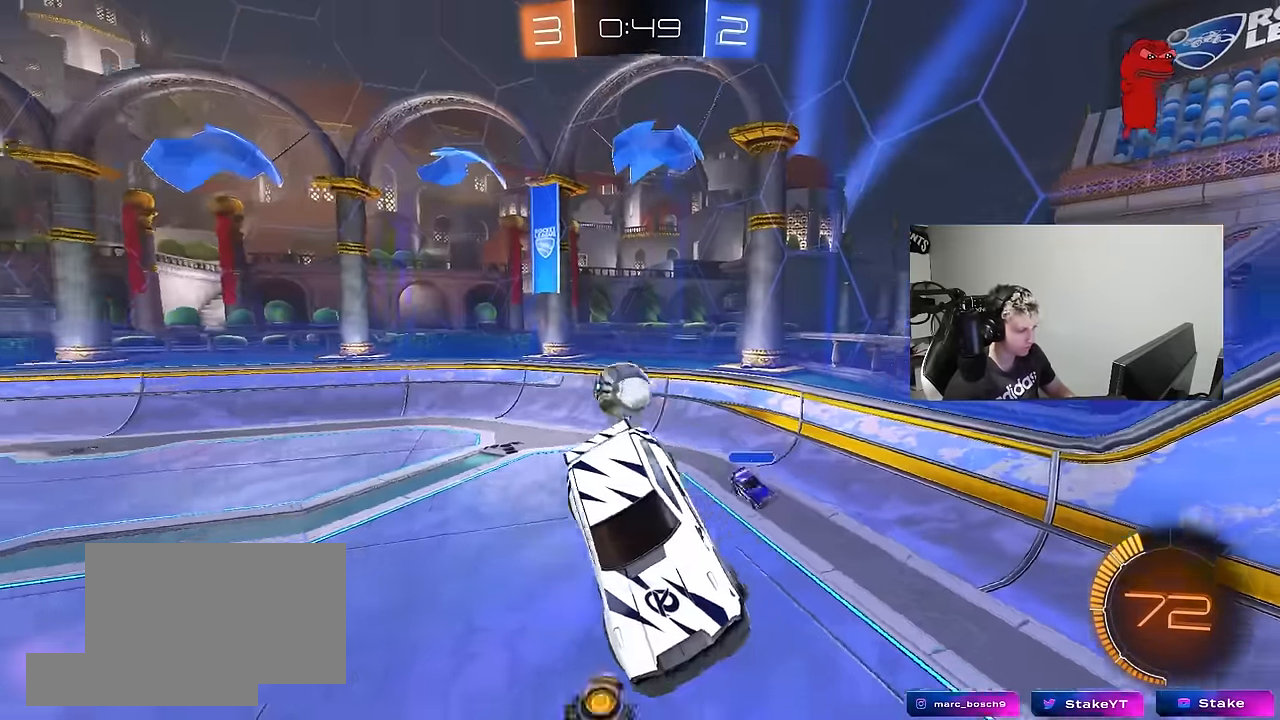
{"keys": [], "mouse": [], "mouse_move": "still", "events": [[33, "a", "up"], [83, "d", "down"], [83, "s", "up"], [133, "s", "down"], [183, "mouse_left", "up"], [183, "s", "up"], [217, "d", "up"]]}
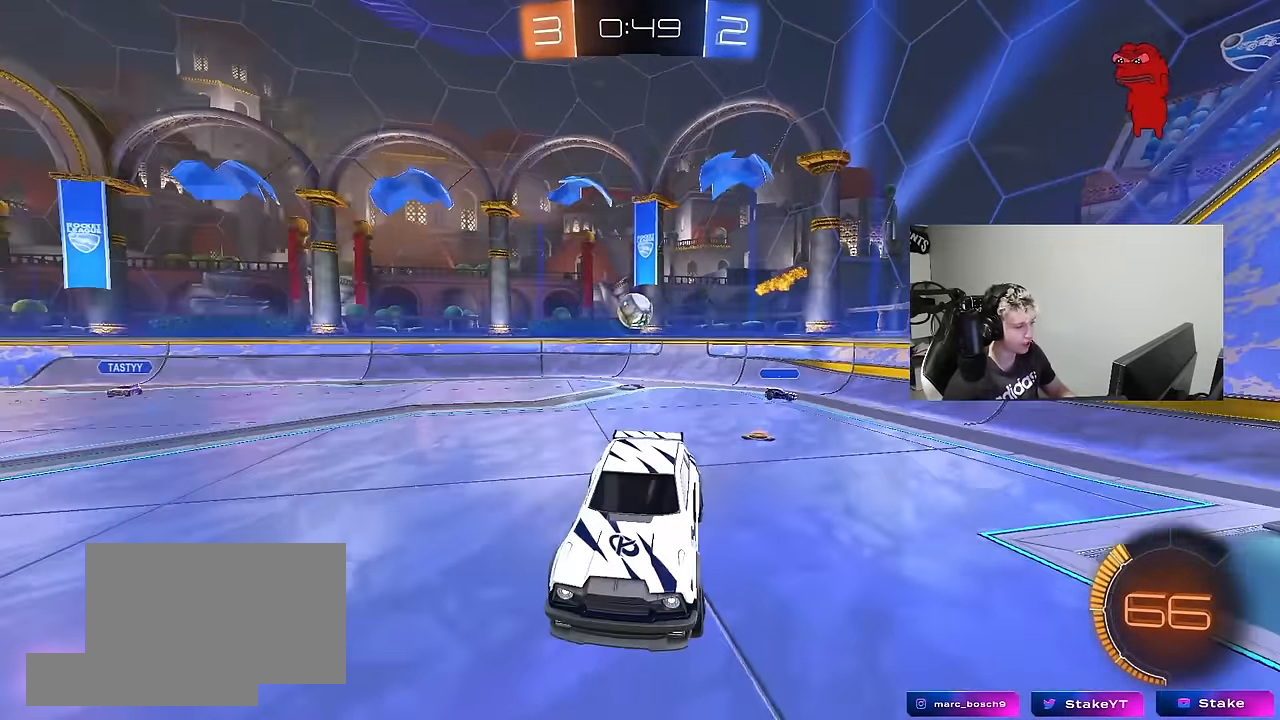
{"keys": ["d", "w"], "mouse": [], "mouse_move": "still", "events": [[50, "d", "down"], [100, "w", "down"], [200, "d", "up"], [433, "d", "down"]]}
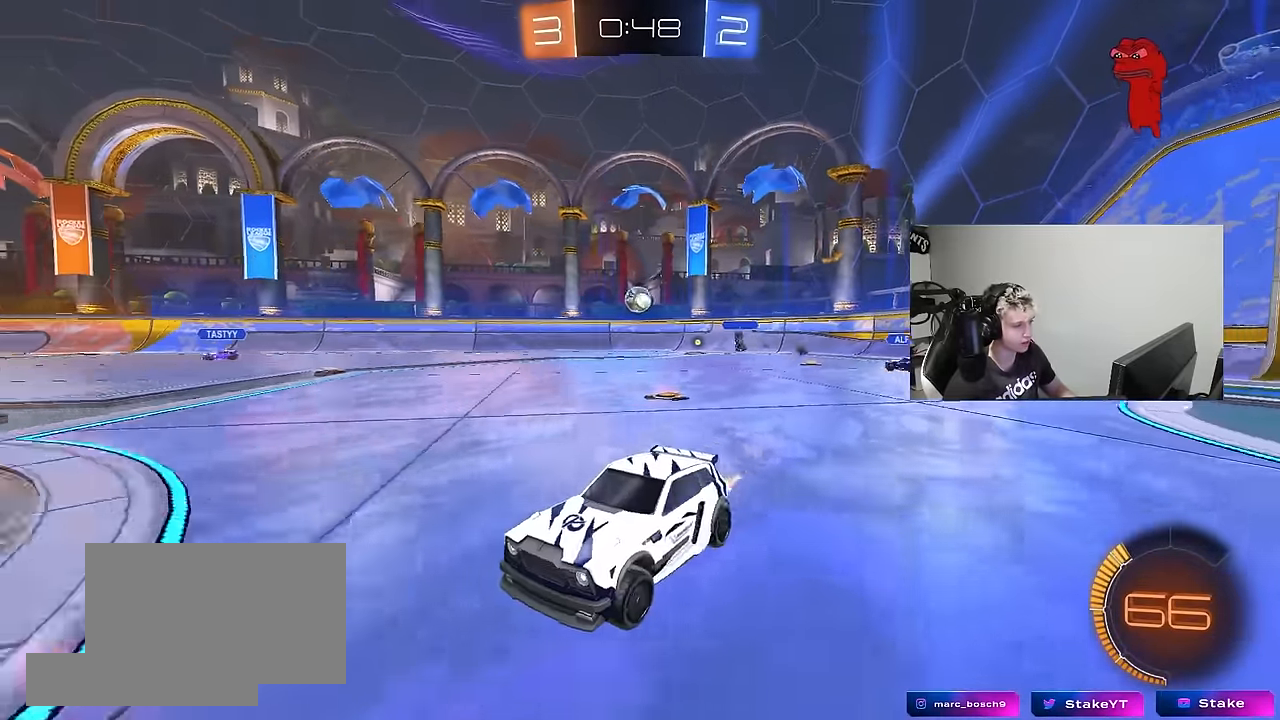
{"keys": ["w"], "mouse": [], "mouse_move": "still", "events": [[200, "d", "up"], [400, "a", "down"], [483, "a", "up"]]}
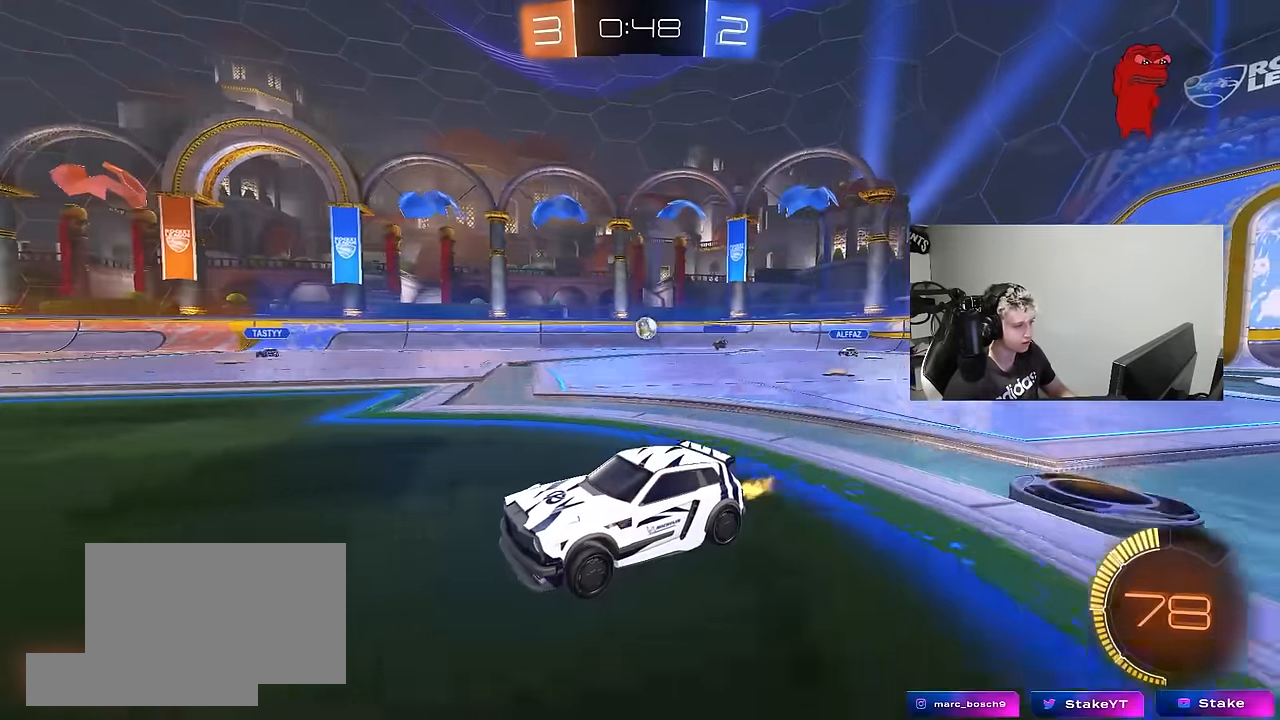
{"keys": ["a", "shift", "w"], "mouse": ["left", "right"], "mouse_move": "still", "events": [[33, "d", "down"], [317, "mouse_left", "down"], [367, "d", "up"], [367, "mouse_right", "down"], [417, "a", "down"], [417, "mouse_right", "up"], [417, "shift", "down"], [467, "mouse_right", "down"]]}
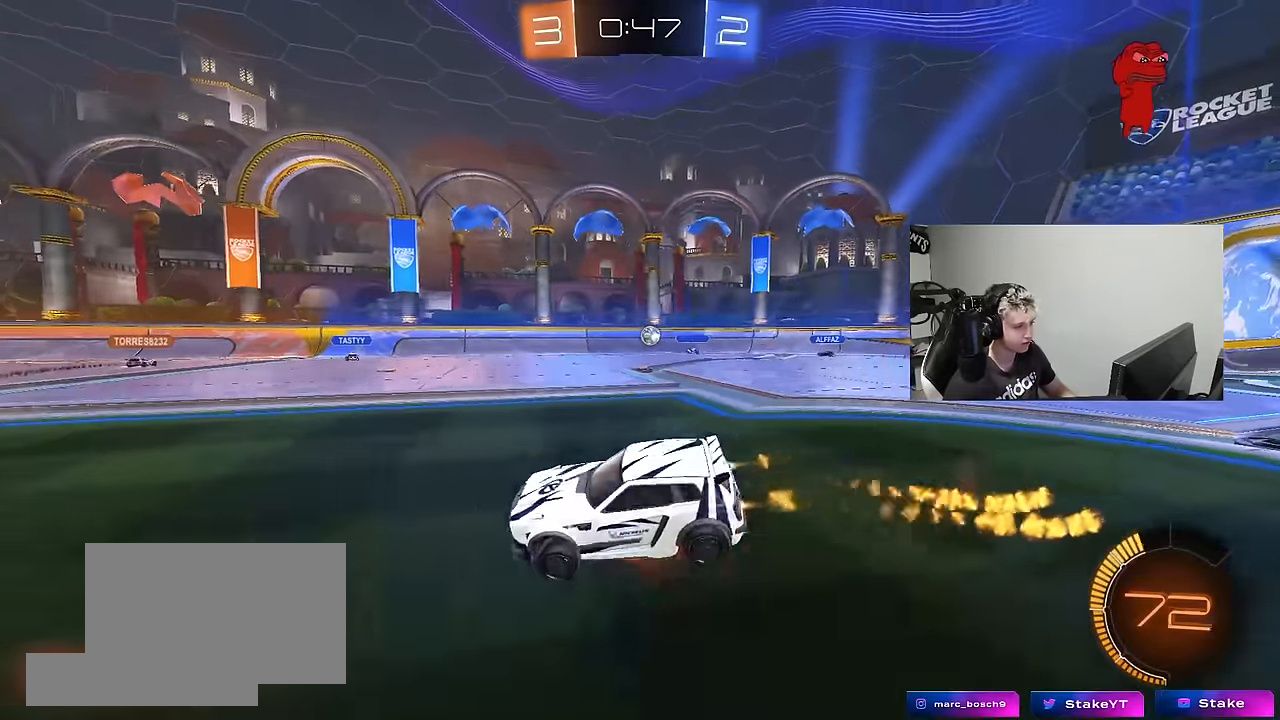
{"keys": ["a", "shift"], "mouse": [], "mouse_move": "still", "events": [[50, "s", "down"], [50, "w", "up"], [150, "mouse_left", "up"], [150, "mouse_right", "up"], [383, "s", "up"]]}
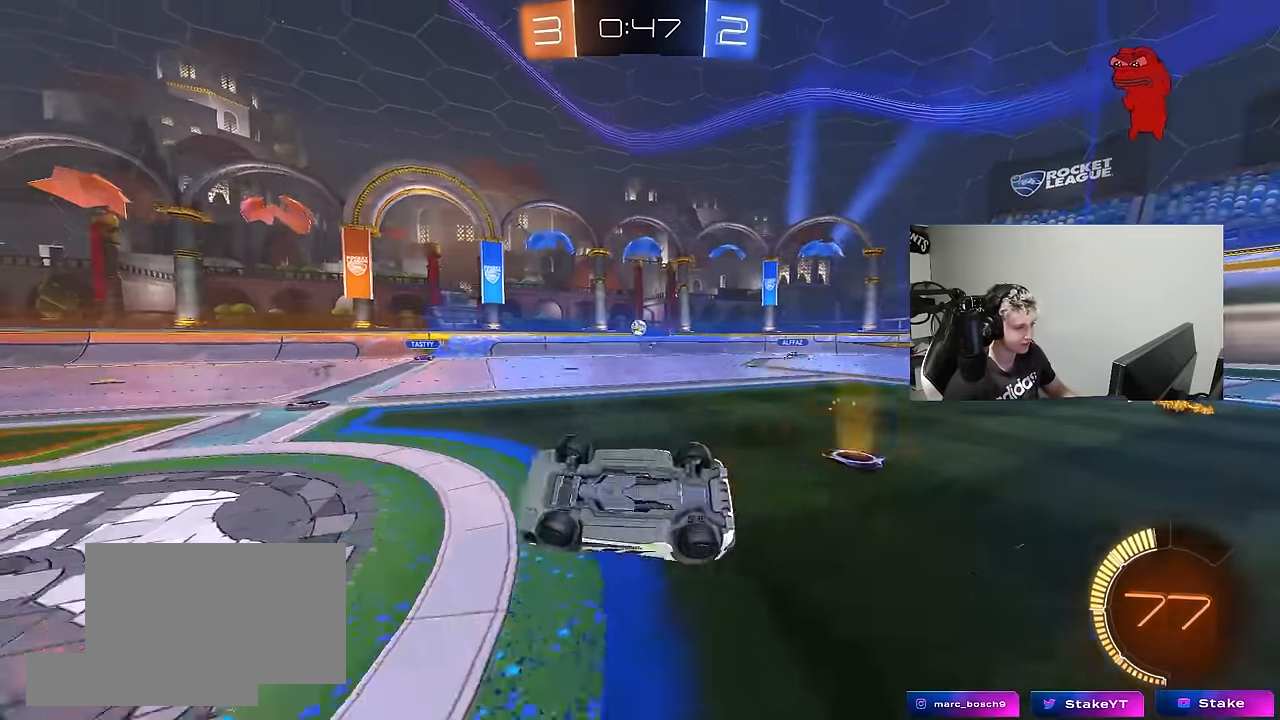
{"keys": ["w"], "mouse": [], "mouse_move": "still", "events": [[17, "s", "down"], [200, "shift", "up"], [300, "s", "up"], [350, "a", "up"], [500, "w", "down"]]}